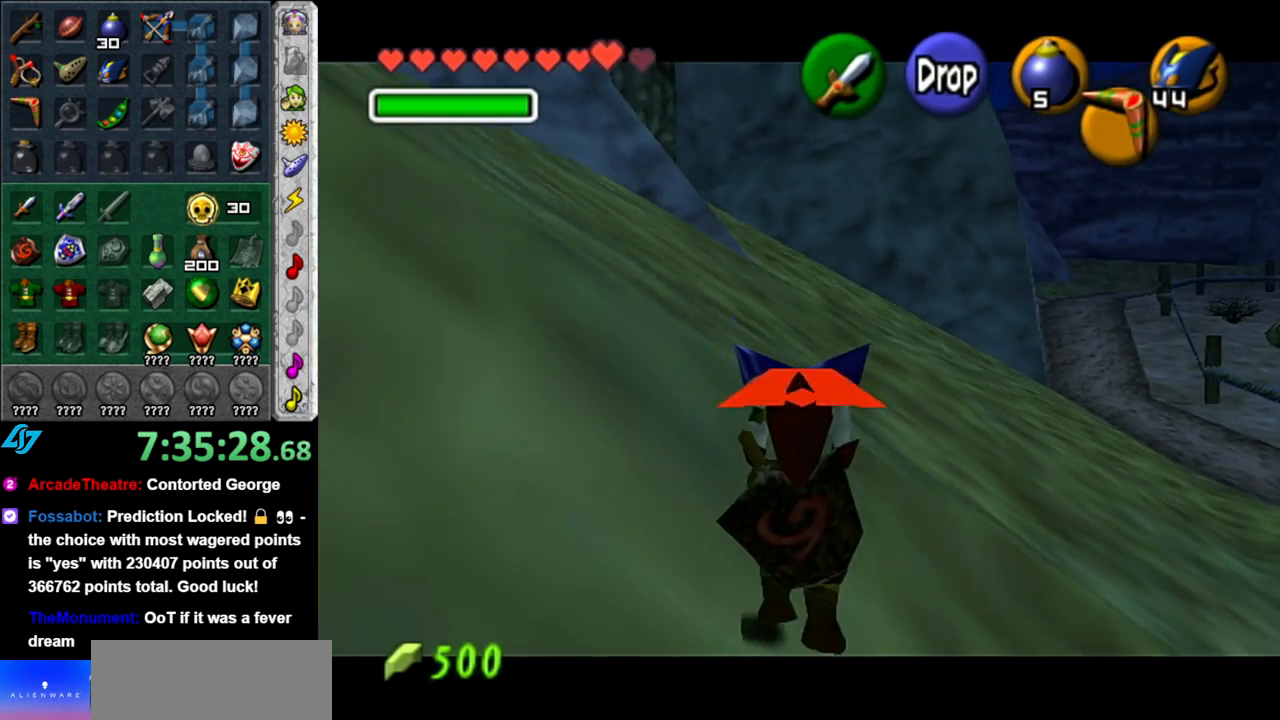
Gameplay with a controller (Nintendo layout); each line is a JSON object with the inputs held at the frame after it. "events" lists button and stick changes between this image and that frame as [ms after this image, input, new state], when the widget could be followed in between. Not read: L3 R3.
{"buttons": ["L1"], "left_stick": "down", "right_stick": "center", "events": []}
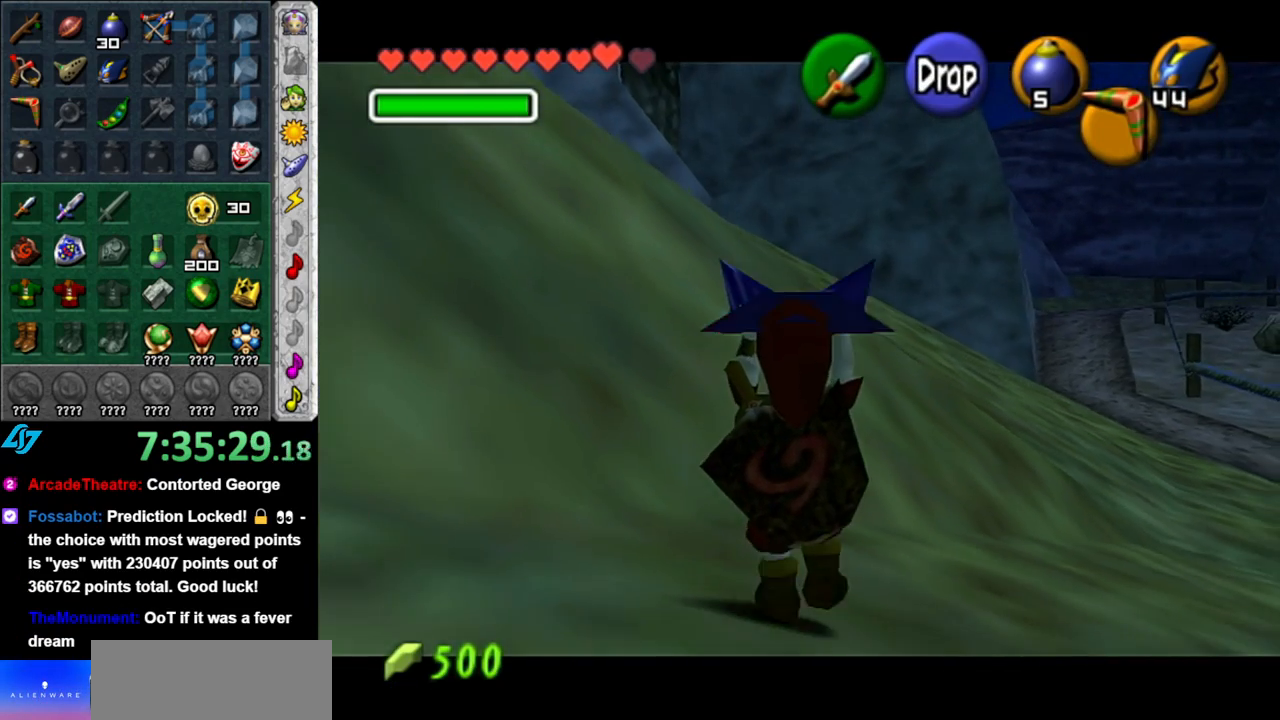
{"buttons": ["L1"], "left_stick": "down", "right_stick": "center", "events": []}
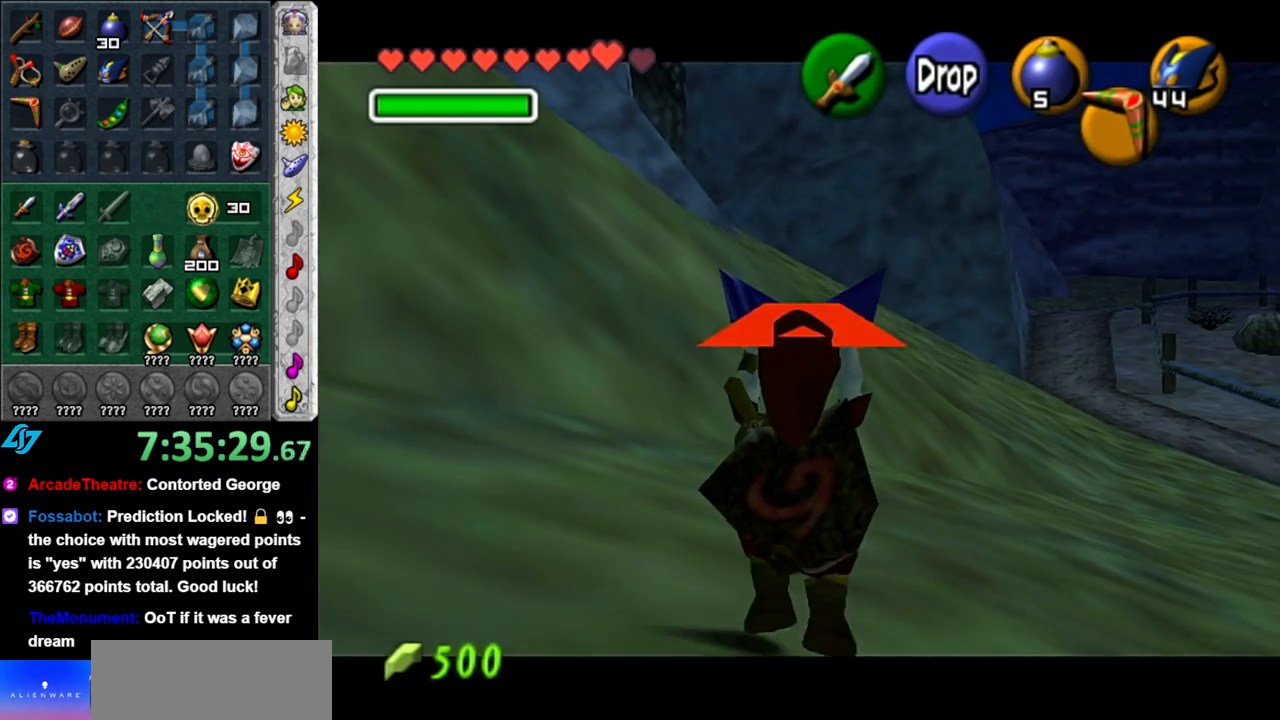
{"buttons": ["L1"], "left_stick": "down", "right_stick": "center", "events": []}
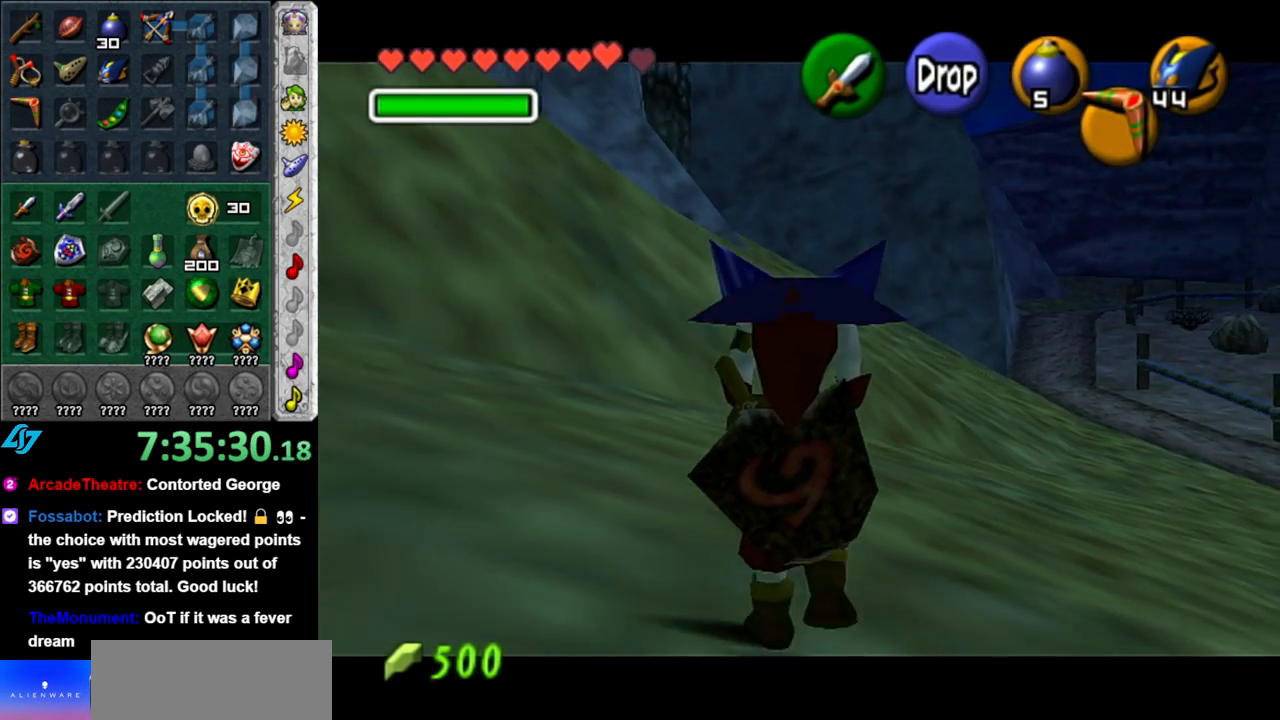
{"buttons": ["L1"], "left_stick": "down", "right_stick": "center", "events": []}
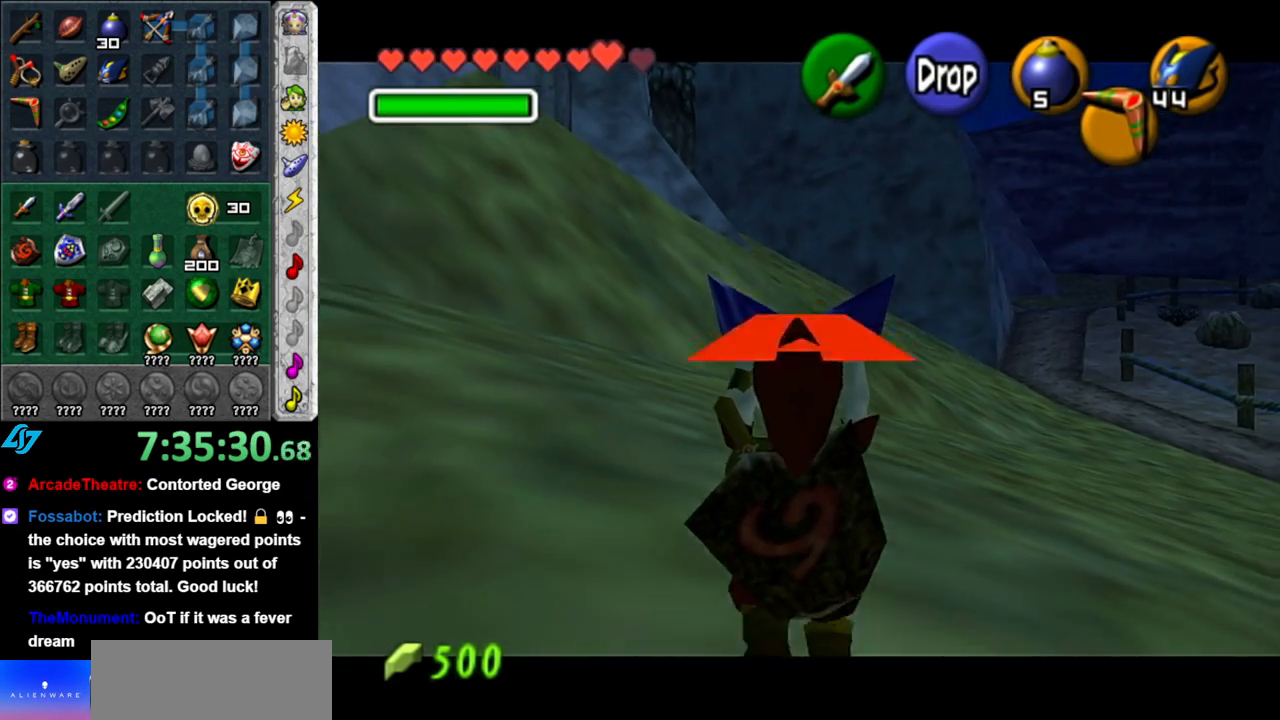
{"buttons": ["L1"], "left_stick": "down", "right_stick": "center", "events": []}
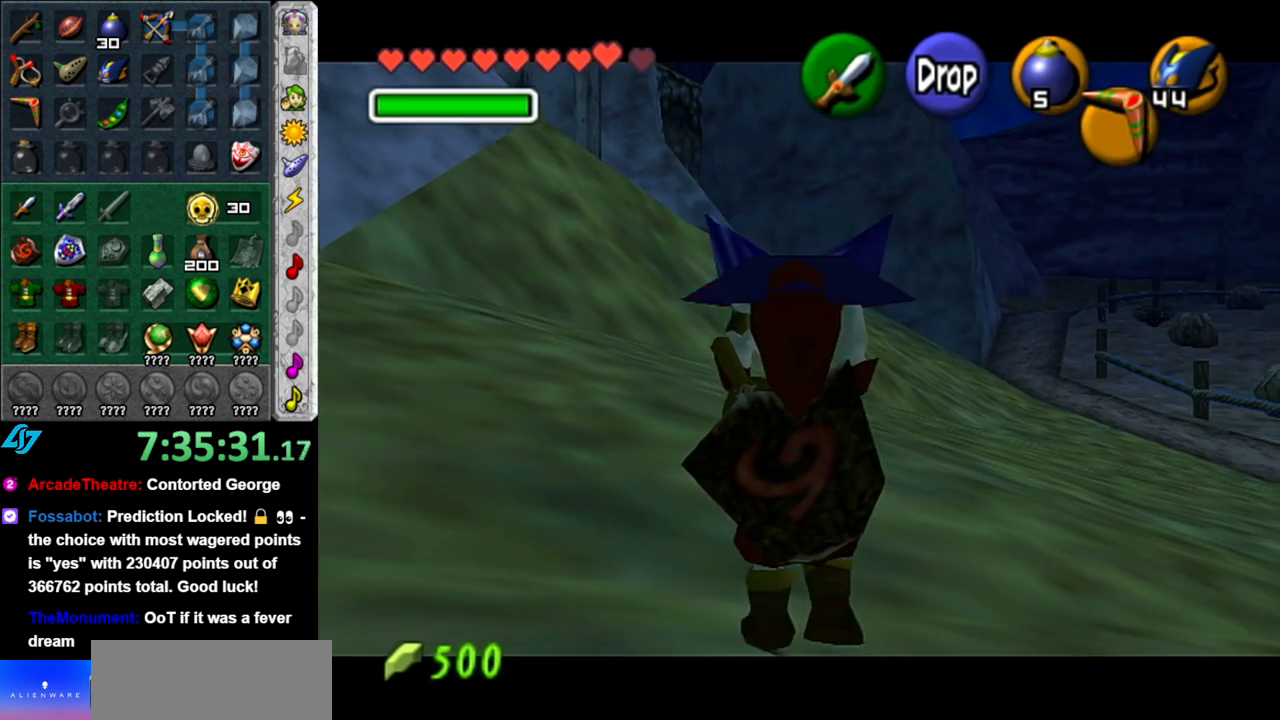
{"buttons": ["L1"], "left_stick": "down", "right_stick": "center", "events": []}
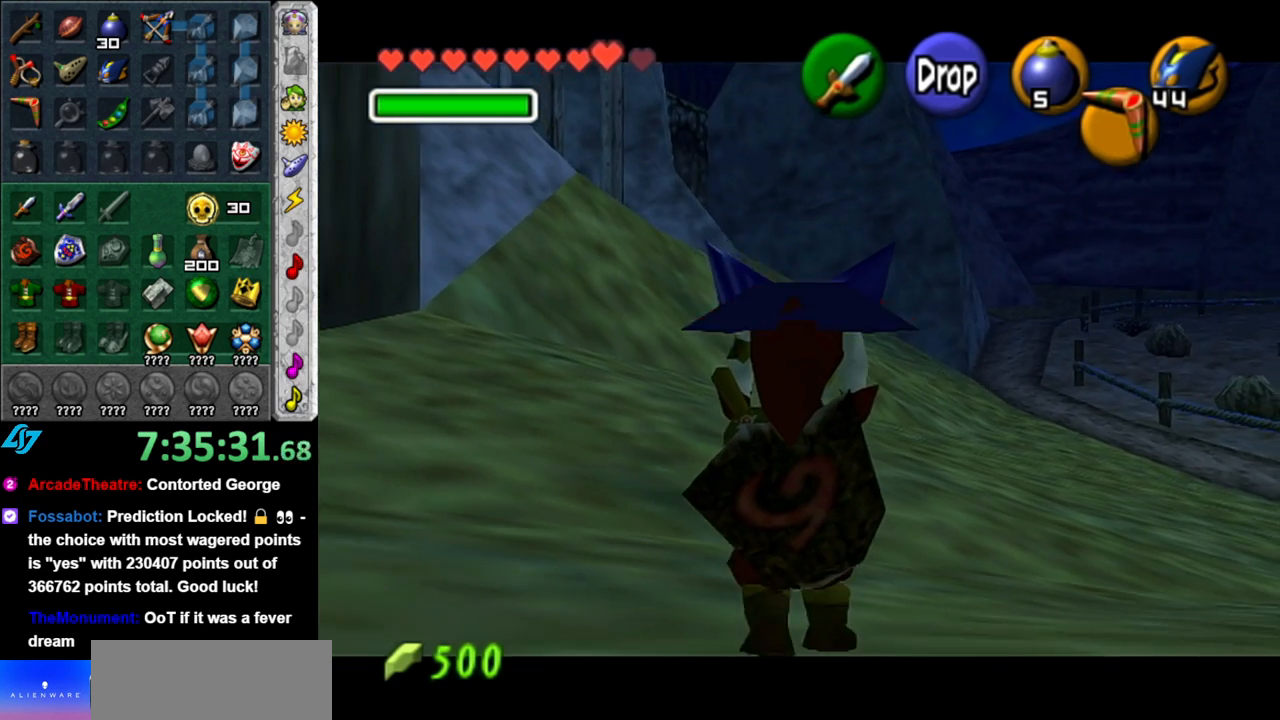
{"buttons": ["L1"], "left_stick": "down", "right_stick": "center", "events": []}
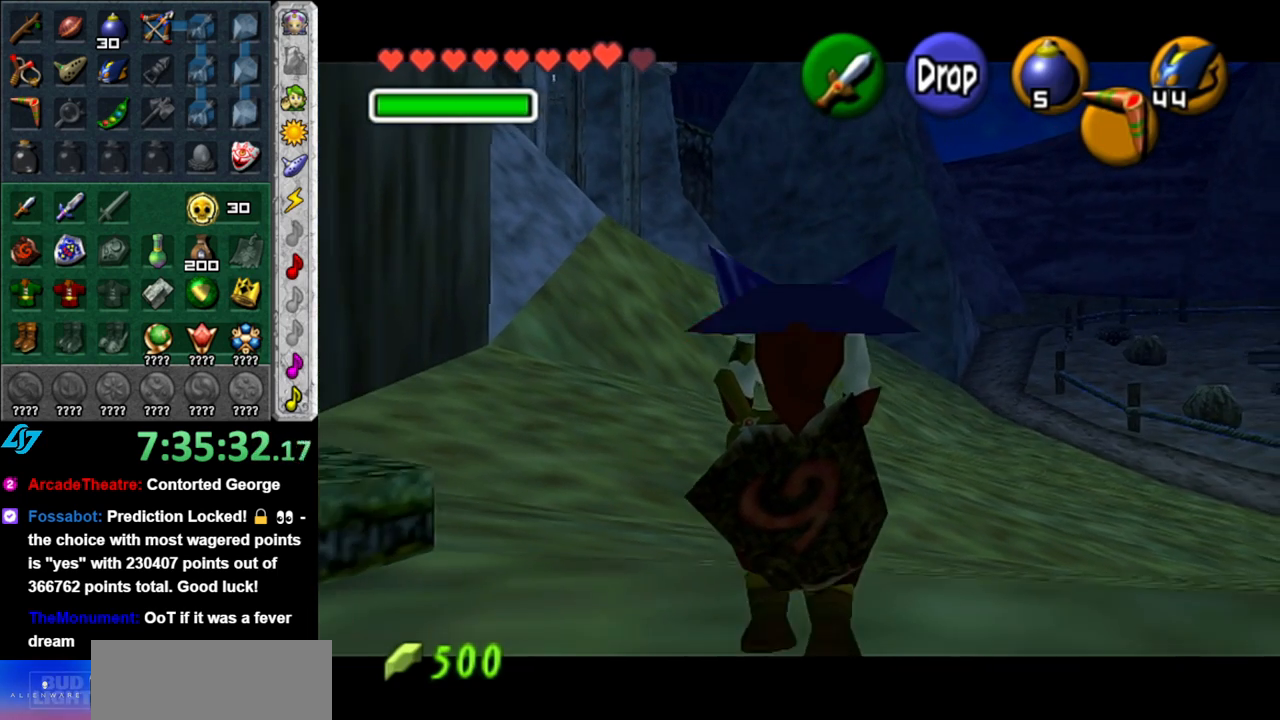
{"buttons": ["L1"], "left_stick": "center", "right_stick": "center", "events": [[300, "left_stick", "center"]]}
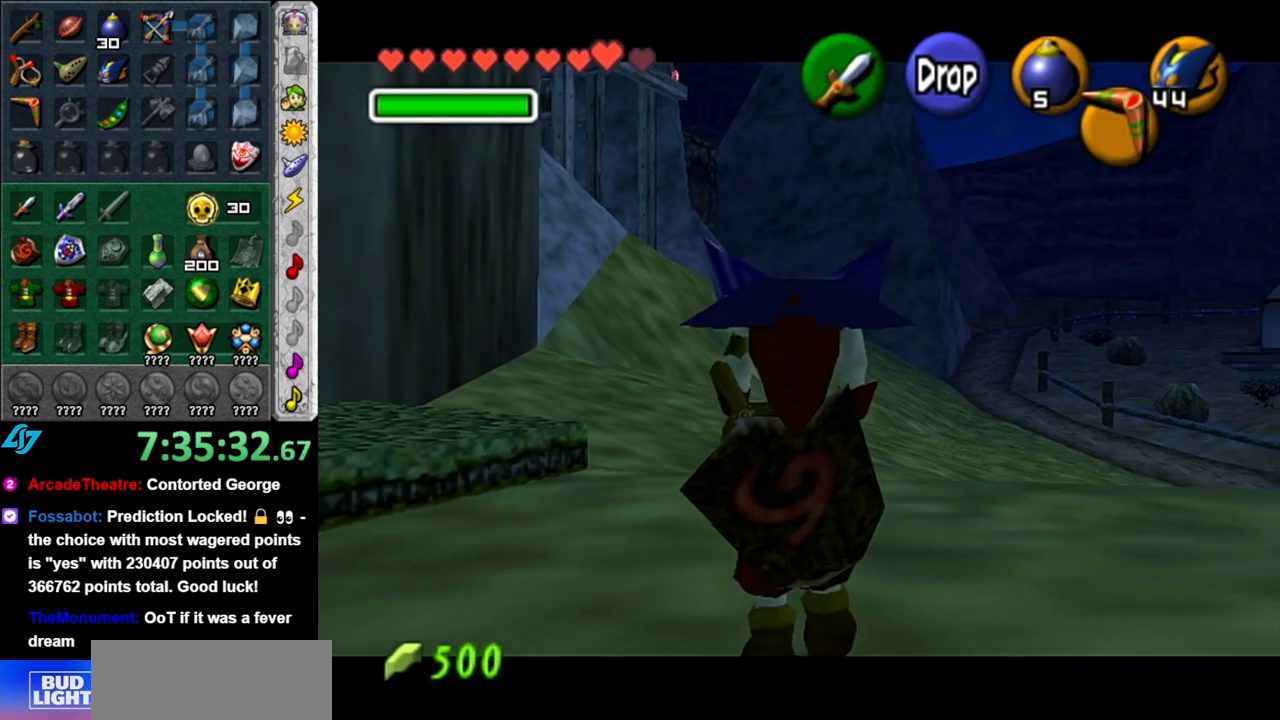
{"buttons": [], "left_stick": "center", "right_stick": "center", "events": [[50, "R1", "down"], [167, "A", "down"], [267, "A", "up"], [300, "R1", "up"], [333, "L1", "up"]]}
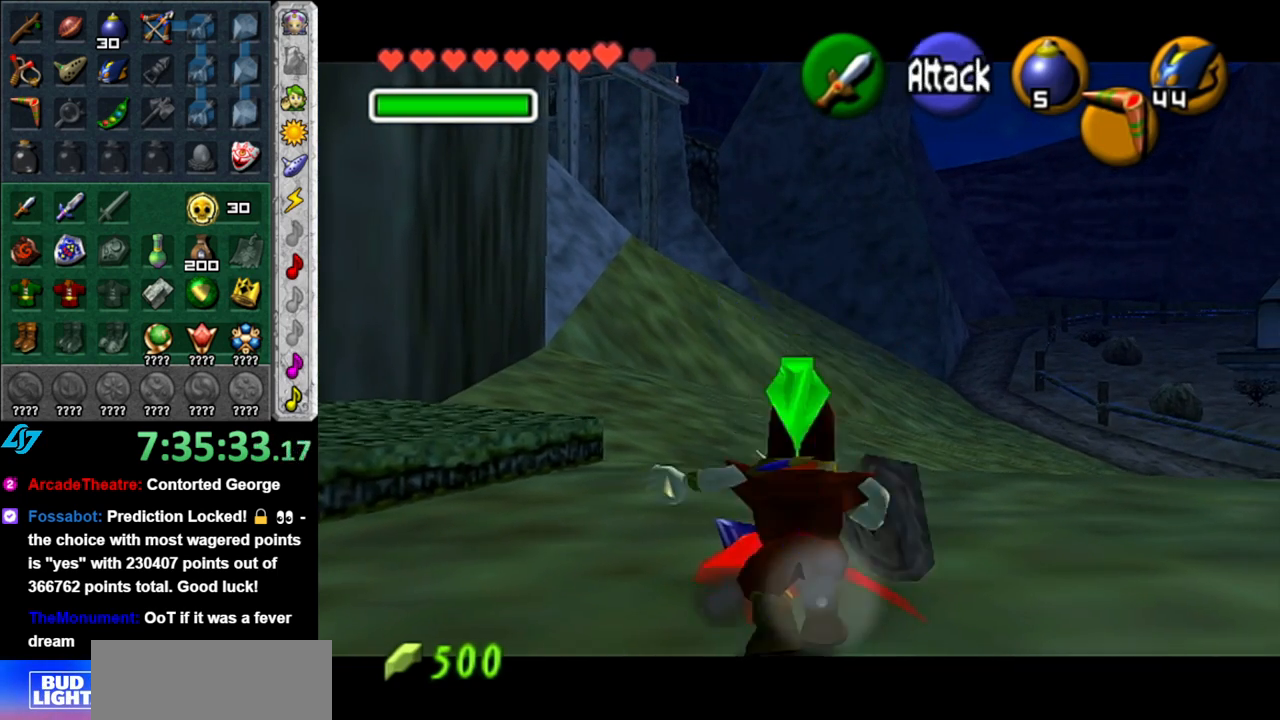
{"buttons": ["L1"], "left_stick": "center", "right_stick": "center", "events": [[183, "L1", "down"], [183, "R1", "down"], [400, "R1", "up"]]}
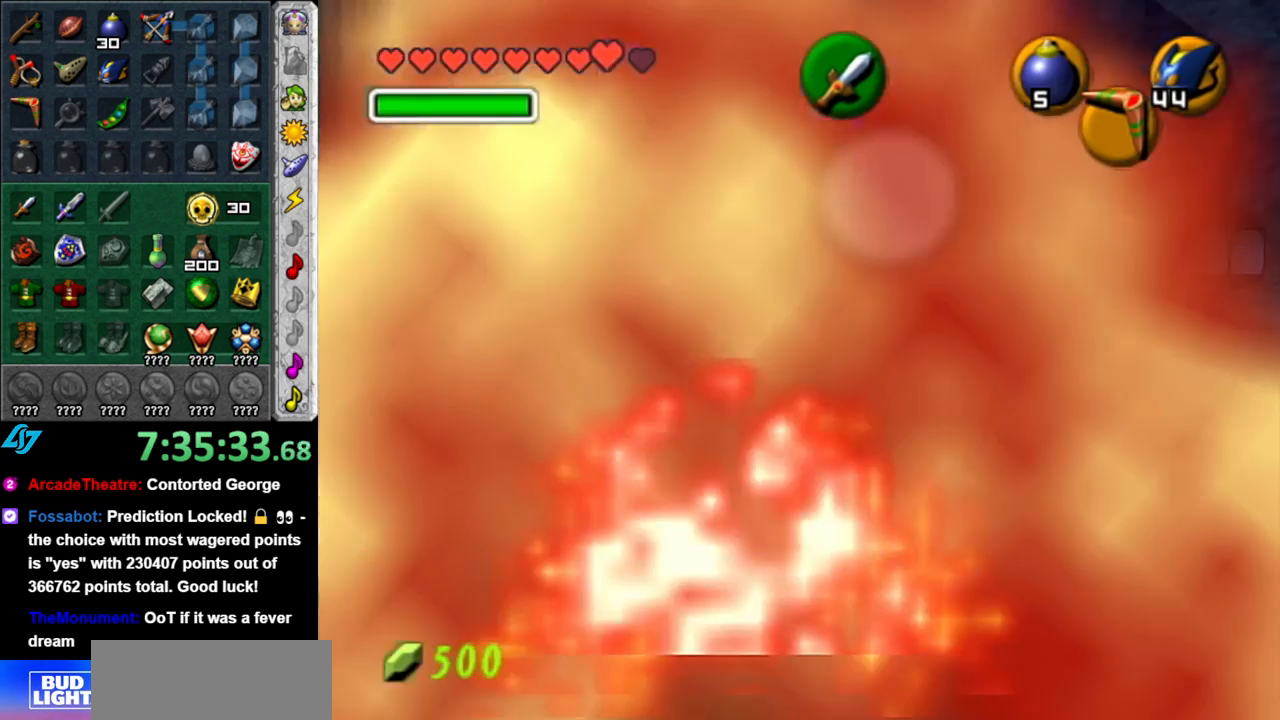
{"buttons": ["L1"], "left_stick": "center", "right_stick": "center", "events": []}
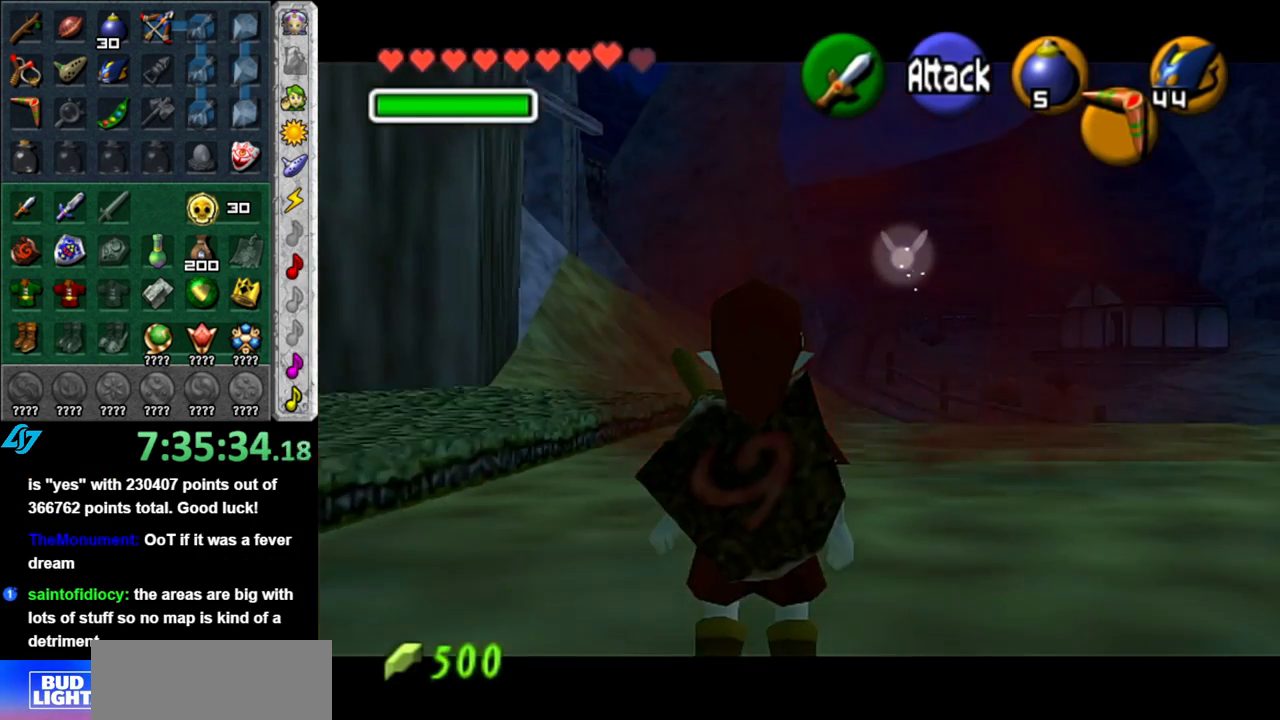
{"buttons": ["L1"], "left_stick": "center", "right_stick": "center", "events": []}
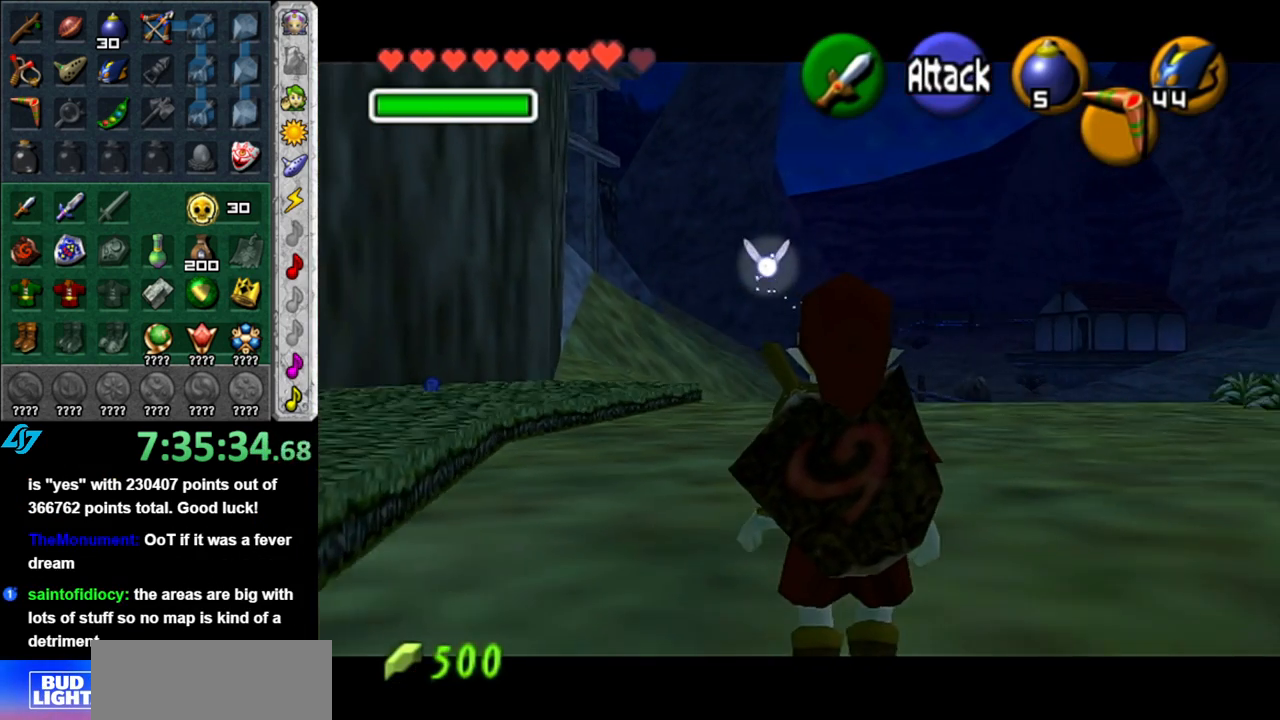
{"buttons": ["L1"], "left_stick": "down-right", "right_stick": "center", "events": [[483, "left_stick", "down-right"]]}
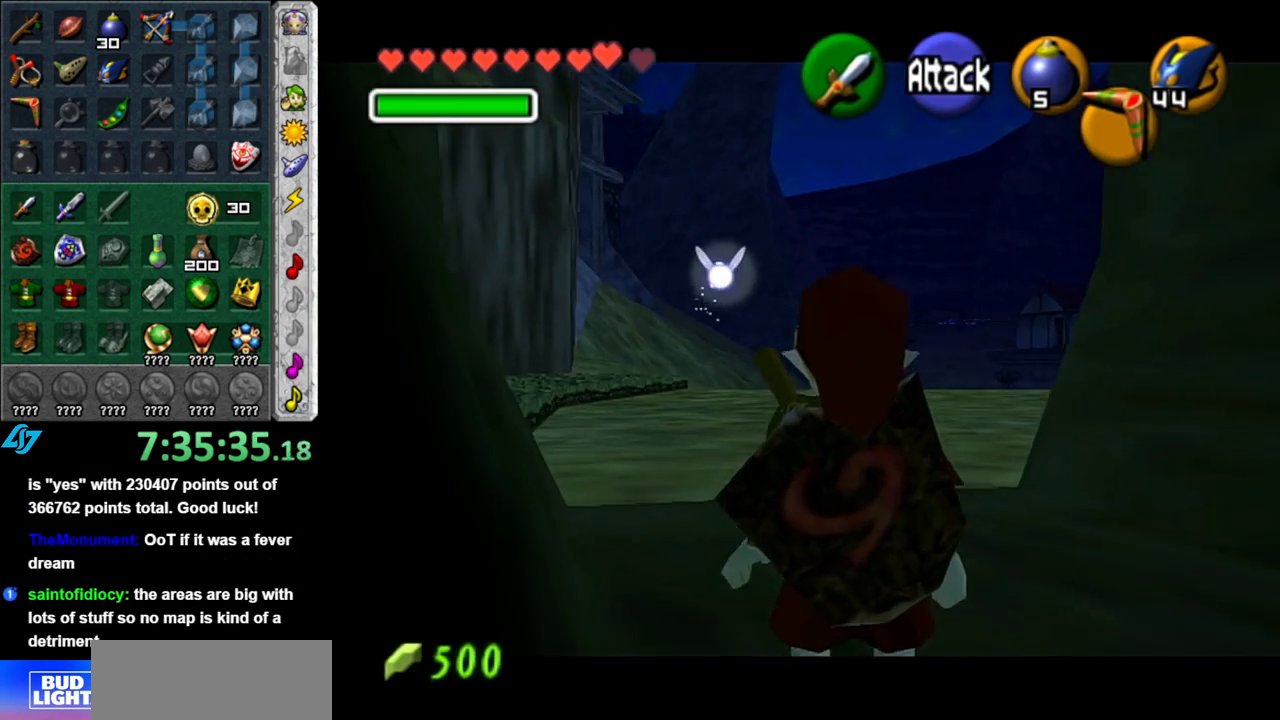
{"buttons": ["L1"], "left_stick": "down-right", "right_stick": "center", "events": []}
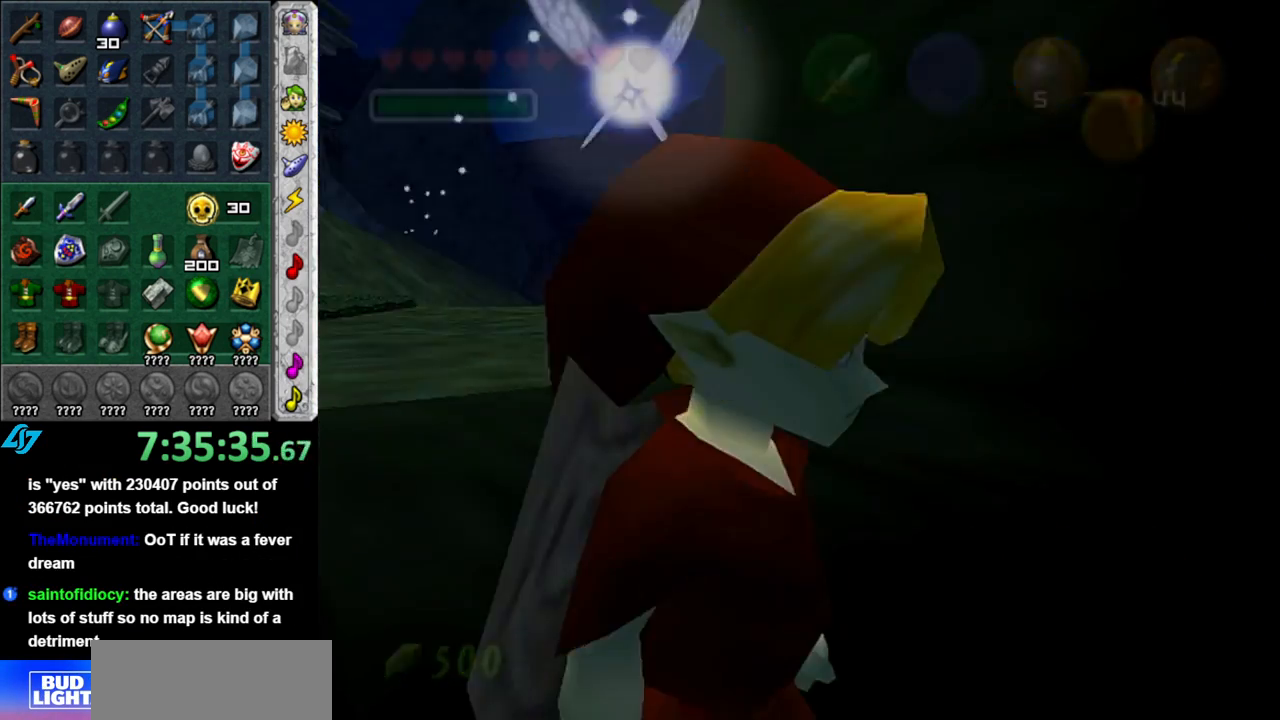
{"buttons": [], "left_stick": "center", "right_stick": "center", "events": [[83, "left_stick", "center"], [150, "L1", "up"]]}
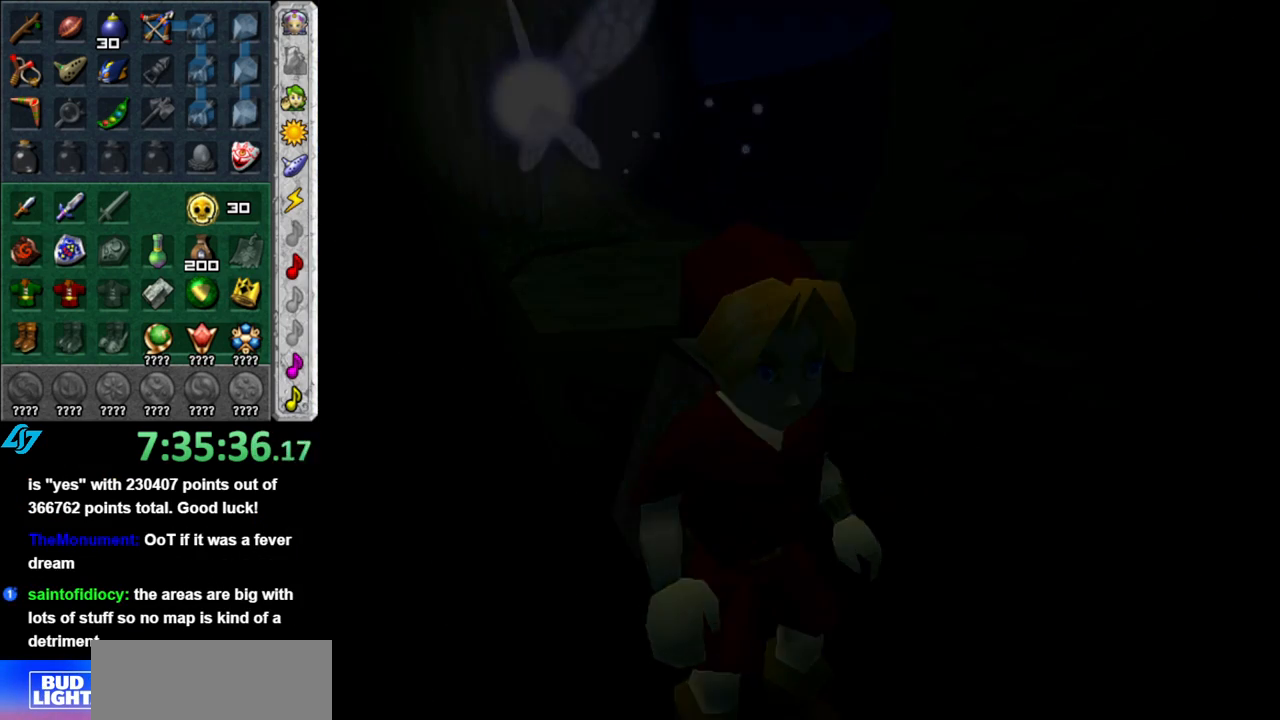
{"buttons": [], "left_stick": "up", "right_stick": "center", "events": [[17, "left_stick", "up"]]}
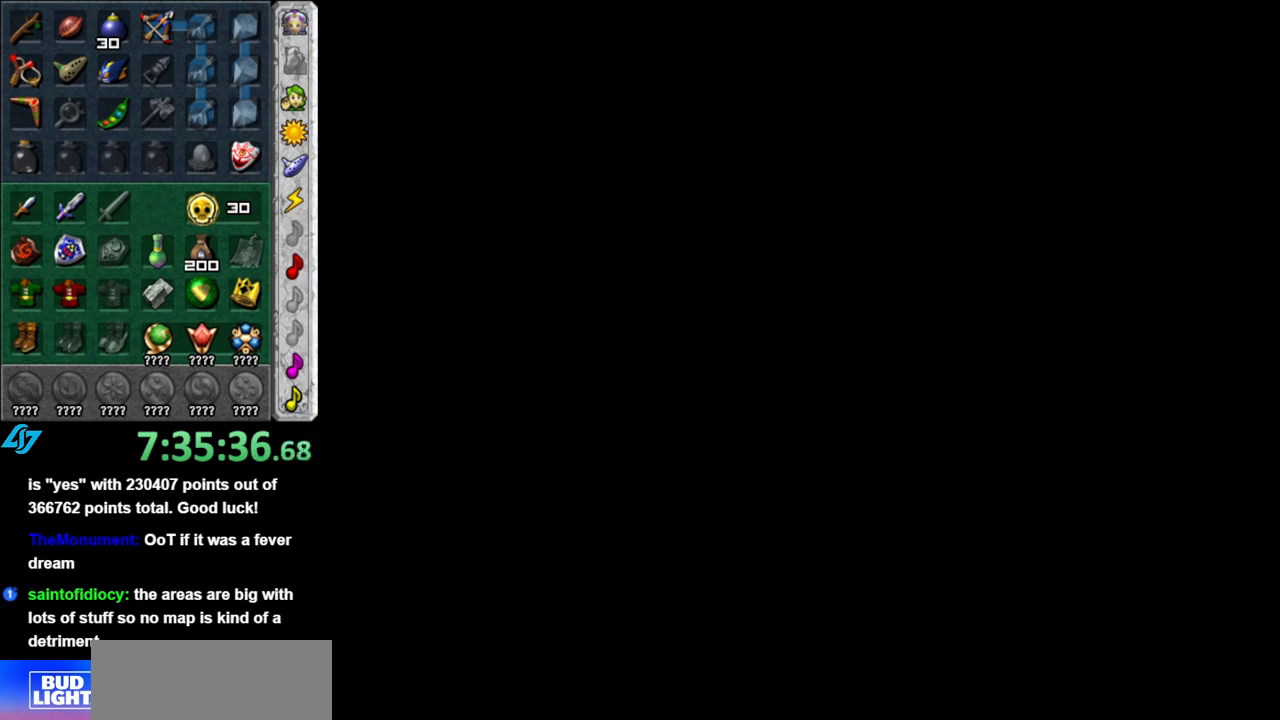
{"buttons": [], "left_stick": "up", "right_stick": "center", "events": []}
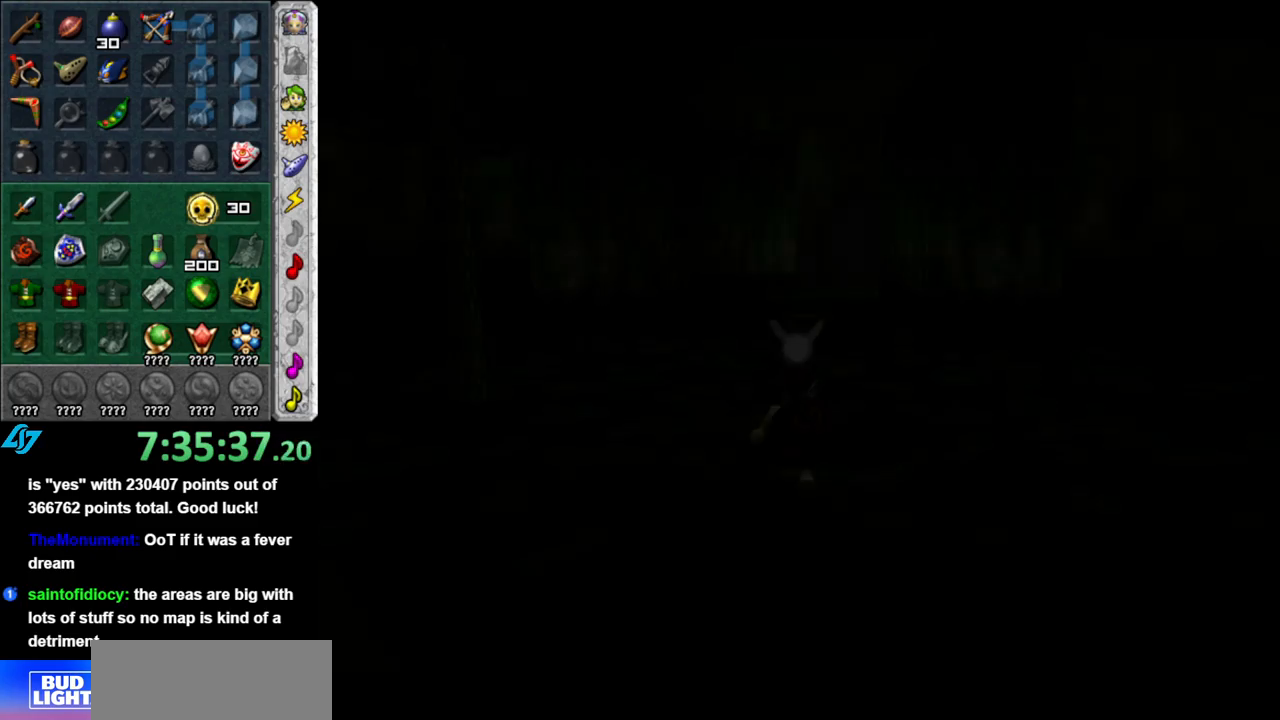
{"buttons": [], "left_stick": "up", "right_stick": "center", "events": []}
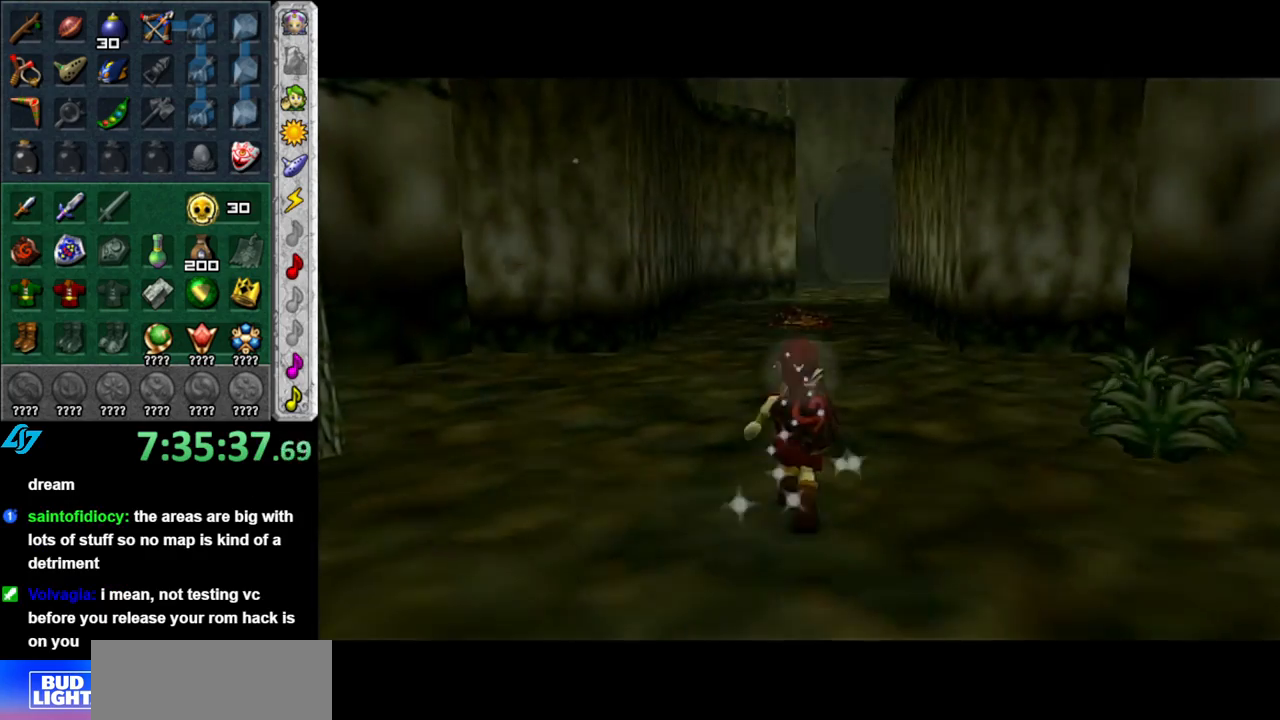
{"buttons": [], "left_stick": "down-right", "right_stick": "center", "events": [[83, "left_stick", "up-right"], [233, "left_stick", "right"], [333, "left_stick", "down-right"]]}
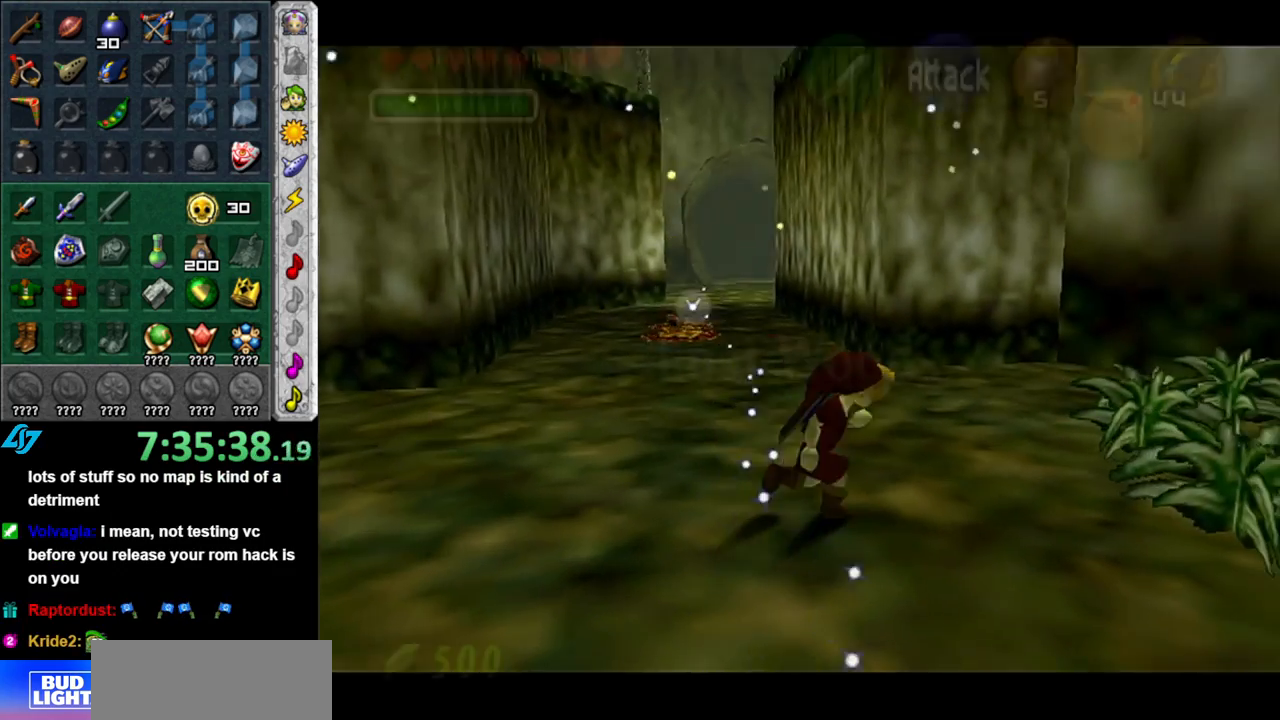
{"buttons": [], "left_stick": "up", "right_stick": "center", "events": [[167, "left_stick", "right"], [300, "left_stick", "up-right"], [483, "left_stick", "up"]]}
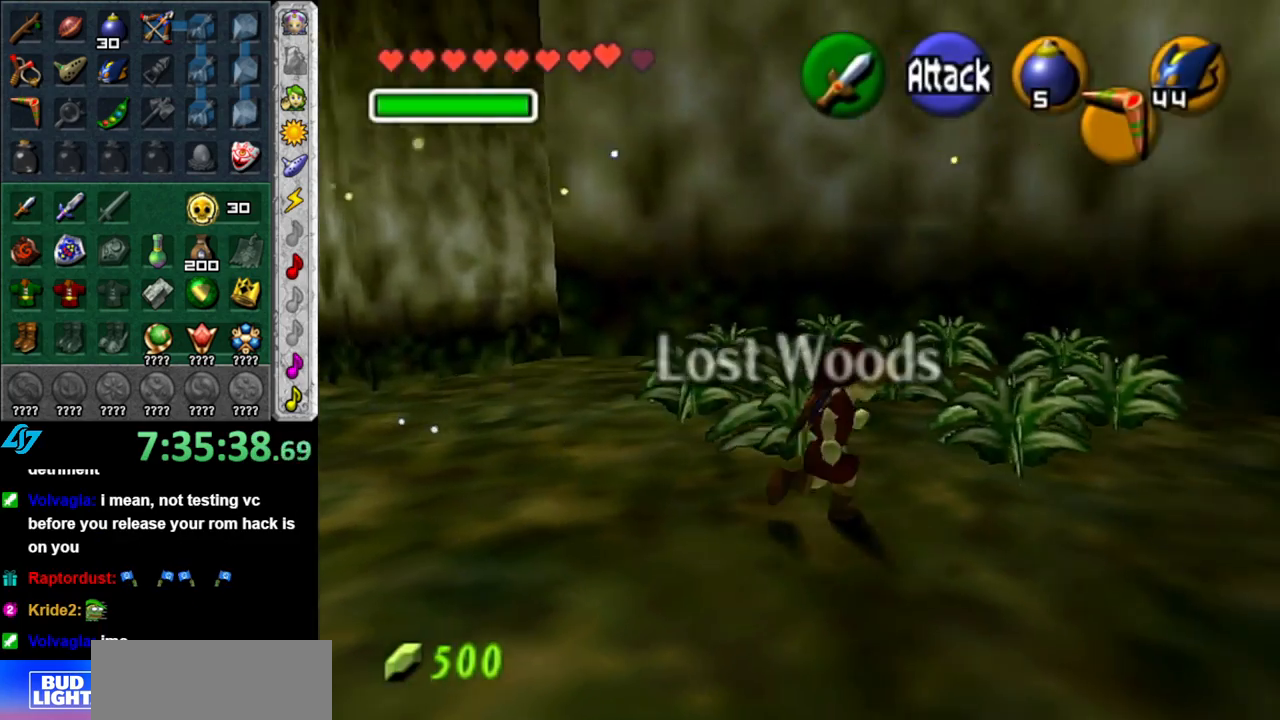
{"buttons": ["L1"], "left_stick": "down-right", "right_stick": "center", "events": [[267, "L1", "down"], [367, "B", "down"], [383, "left_stick", "left"], [450, "B", "up"], [483, "left_stick", "down-right"]]}
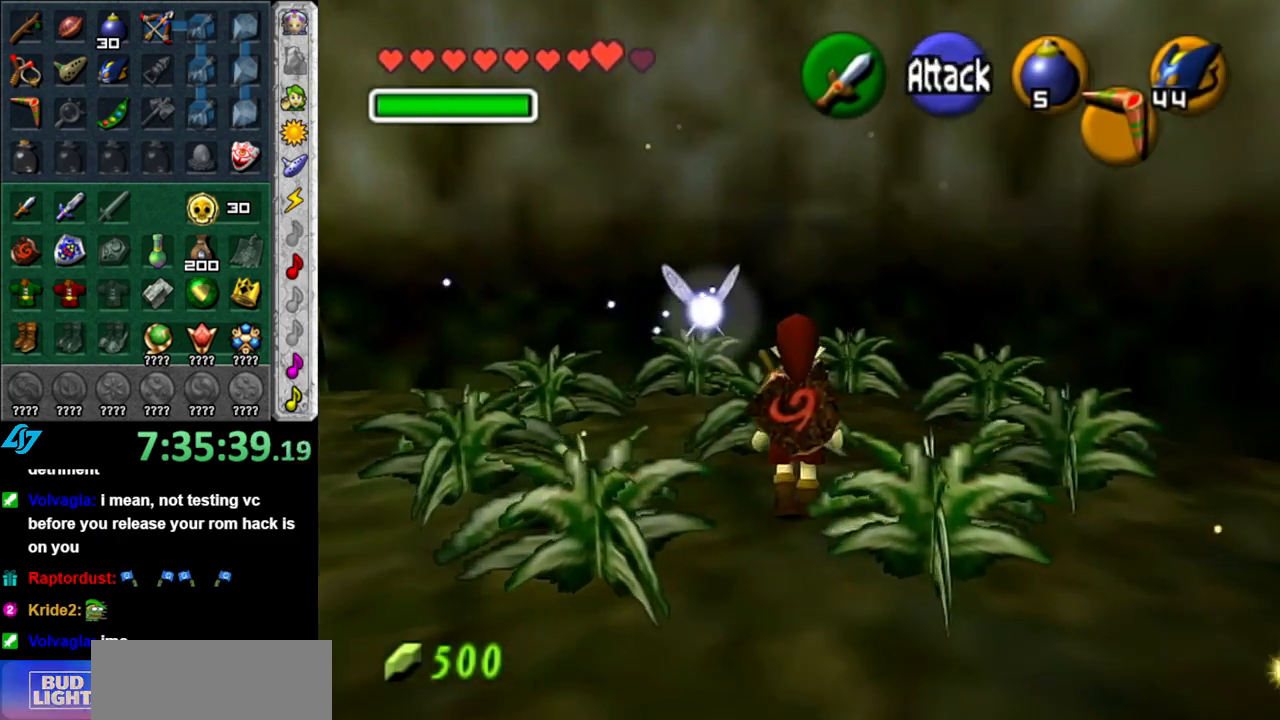
{"buttons": [], "left_stick": "up", "right_stick": "center", "events": [[50, "B", "down"], [50, "left_stick", "up"], [167, "B", "up"], [167, "left_stick", "down-left"], [233, "B", "down"], [267, "left_stick", "up-right"], [333, "L1", "up"], [367, "B", "up"], [367, "left_stick", "up"]]}
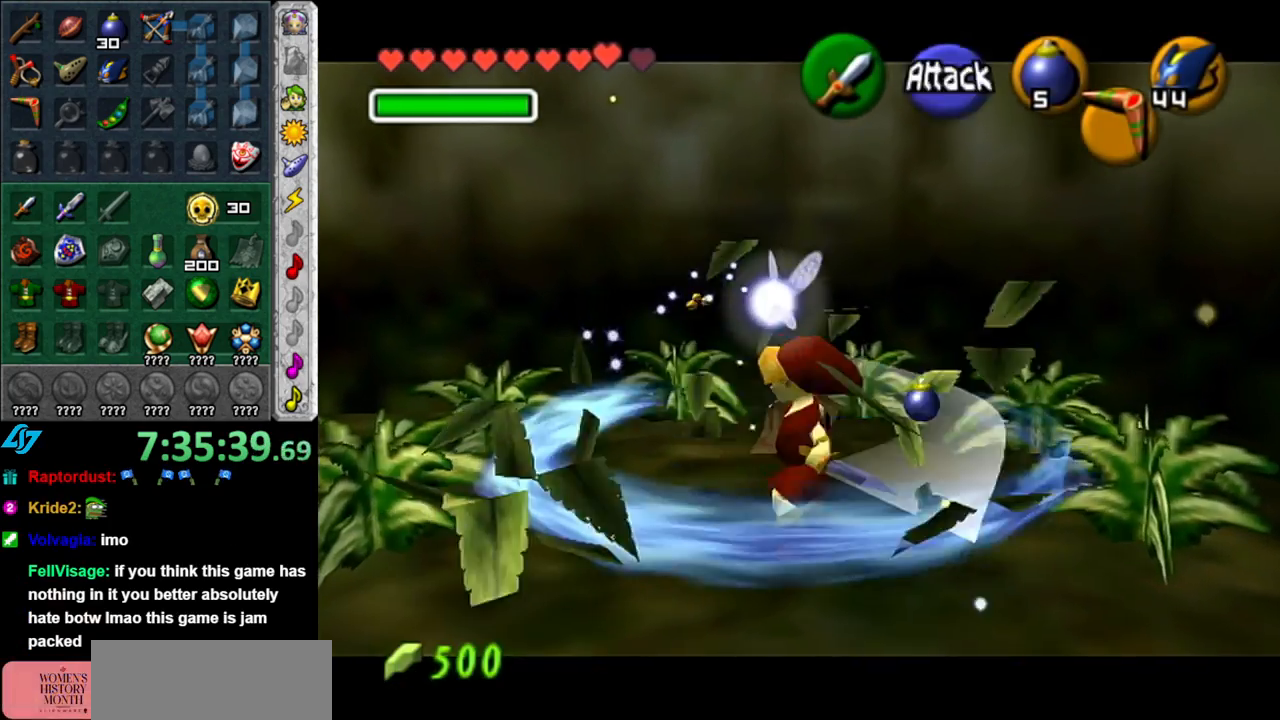
{"buttons": ["L1"], "left_stick": "right", "right_stick": "center", "events": [[467, "L1", "down"], [500, "left_stick", "right"]]}
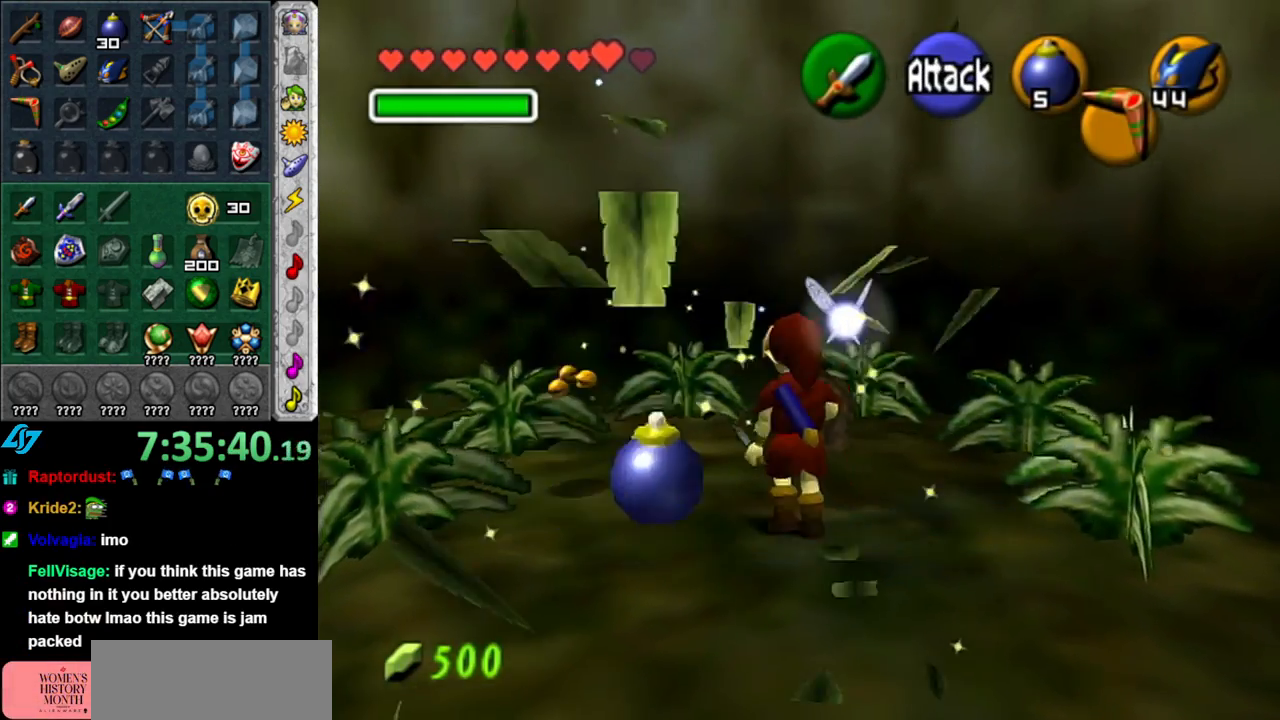
{"buttons": [], "left_stick": "down-left", "right_stick": "center", "events": [[83, "B", "down"], [233, "B", "up"], [233, "left_stick", "center"], [267, "L1", "up"], [467, "left_stick", "down-left"]]}
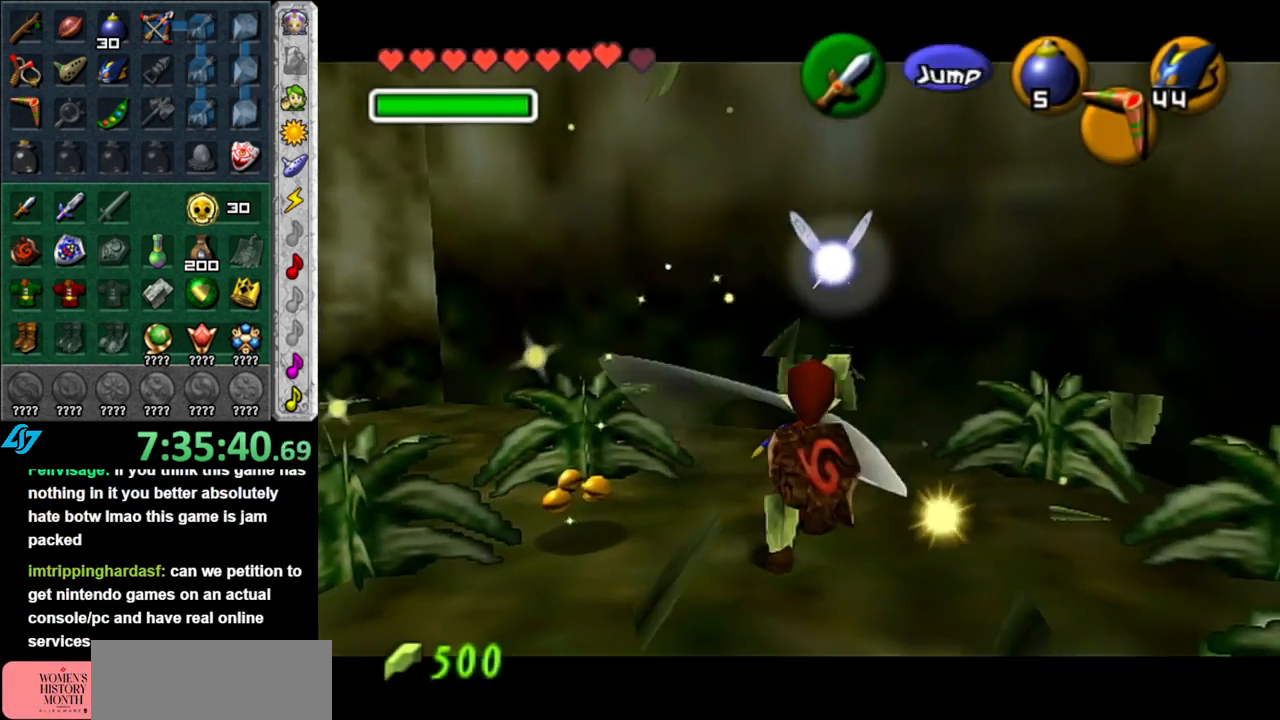
{"buttons": [], "left_stick": "down-left", "right_stick": "center", "events": []}
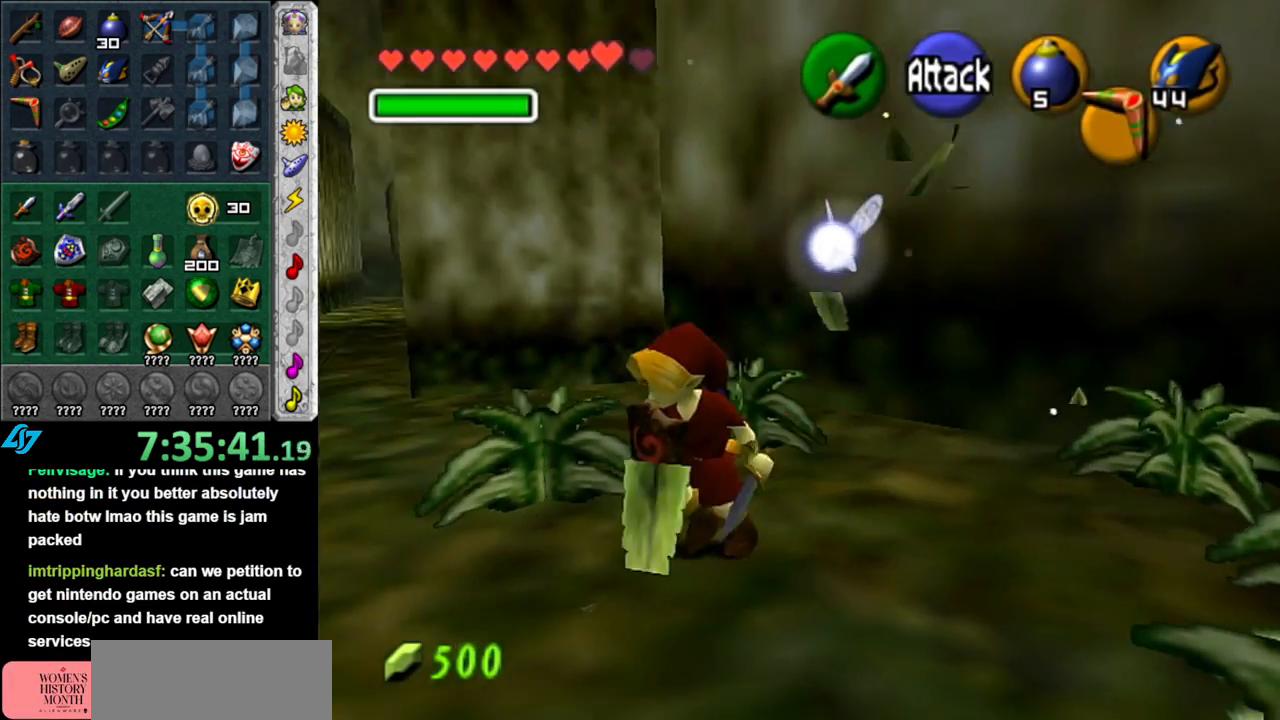
{"buttons": [], "left_stick": "up-left", "right_stick": "center", "events": [[183, "left_stick", "left"], [367, "left_stick", "up-left"]]}
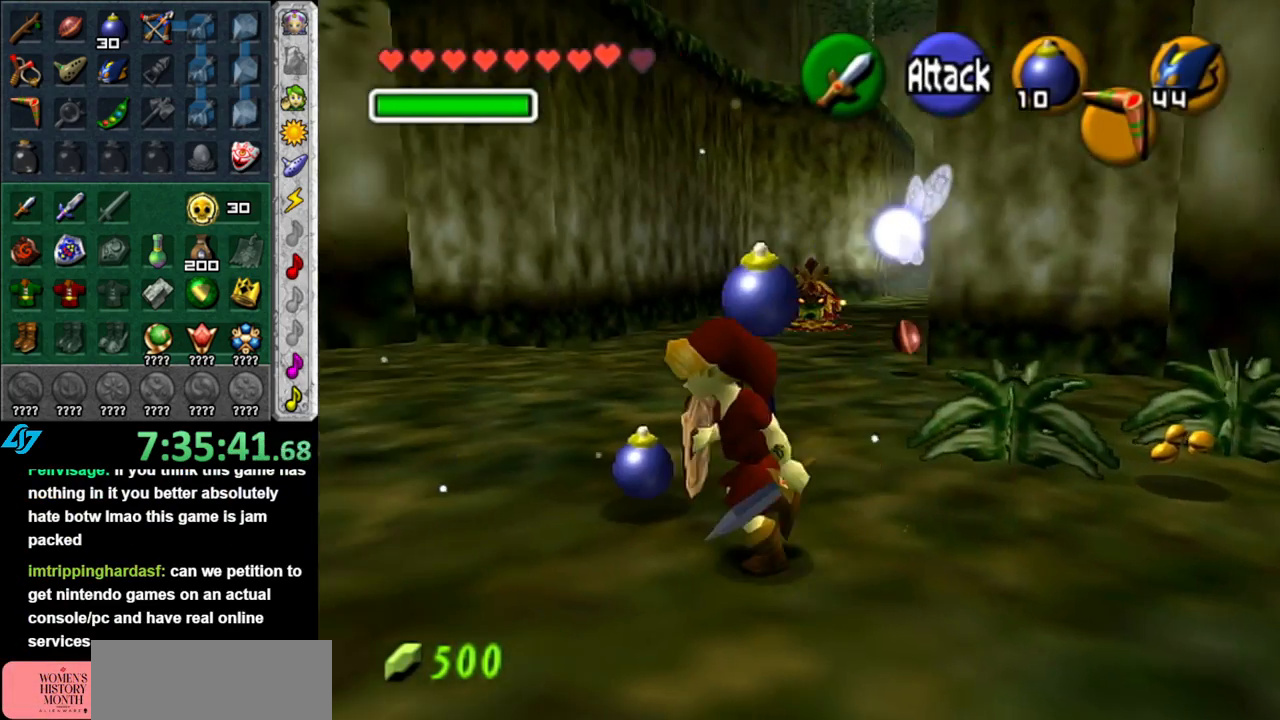
{"buttons": [], "left_stick": "left", "right_stick": "center", "events": [[17, "left_stick", "up"], [300, "left_stick", "up-left"], [467, "left_stick", "left"]]}
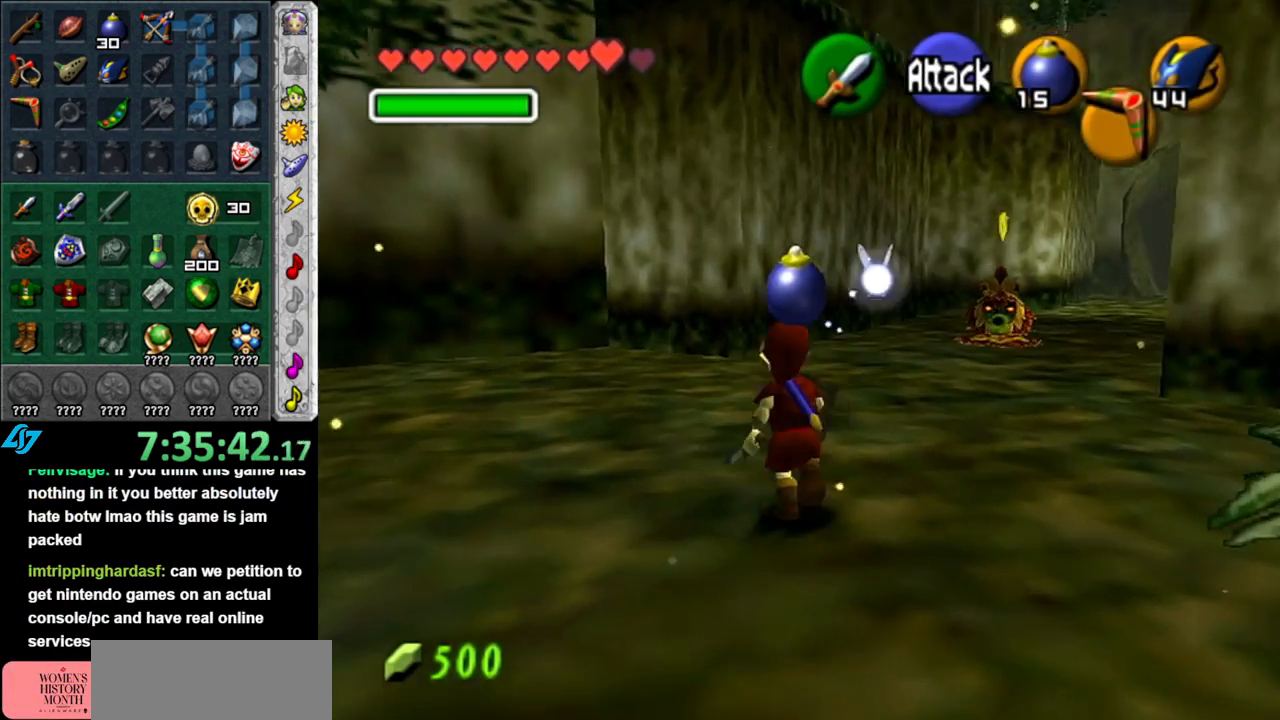
{"buttons": [], "left_stick": "right", "right_stick": "center", "events": [[433, "left_stick", "right"]]}
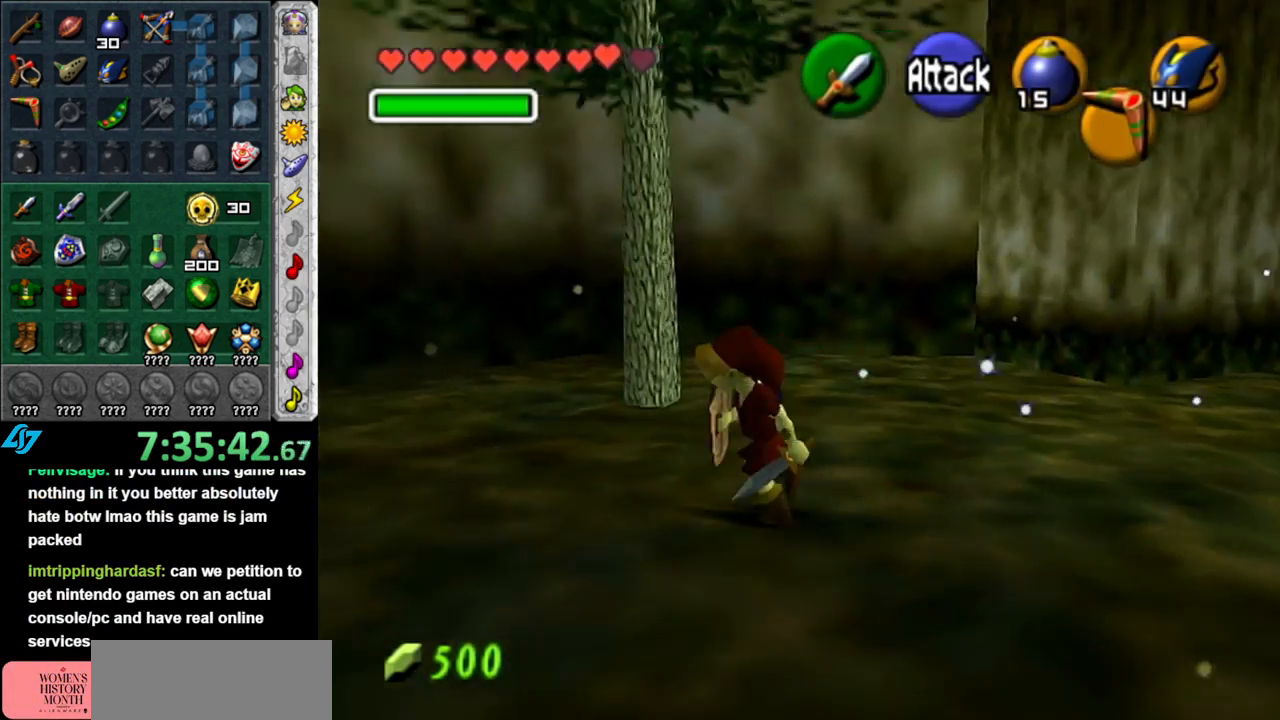
{"buttons": ["L1"], "left_stick": "up-right", "right_stick": "center", "events": [[267, "A", "down"], [333, "L1", "down"], [433, "A", "up"], [433, "left_stick", "up-right"]]}